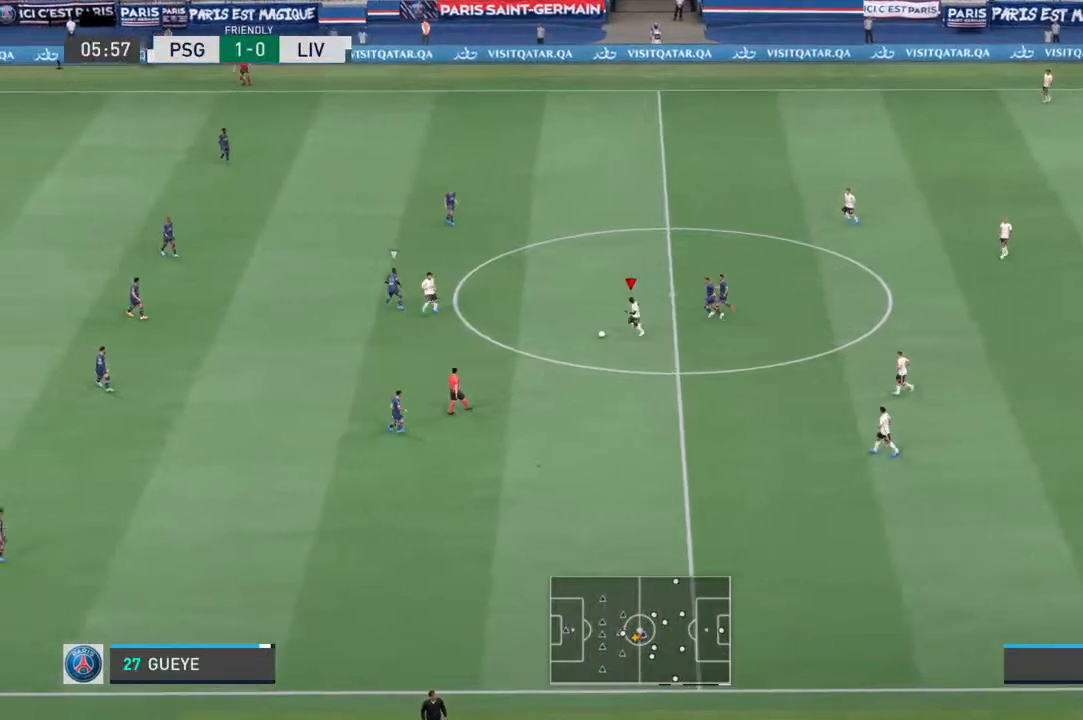
Gameplay with a controller (PlayStation layout); each line is a JSON object with the inputs held at the frame after it (dt_ms = milliseconds from this image to that frame). "events" lists button and stick changes between this image and that frame as [ms after this image, input, new state], when the widget could be followed in between. Not read: L3 R3.
{"dt_ms": 500, "buttons": [], "left_stick": "up-left", "right_stick": "up", "events": [[100, "R1", "up"], [233, "right_stick", "up"], [467, "left_stick", "up-left"]]}
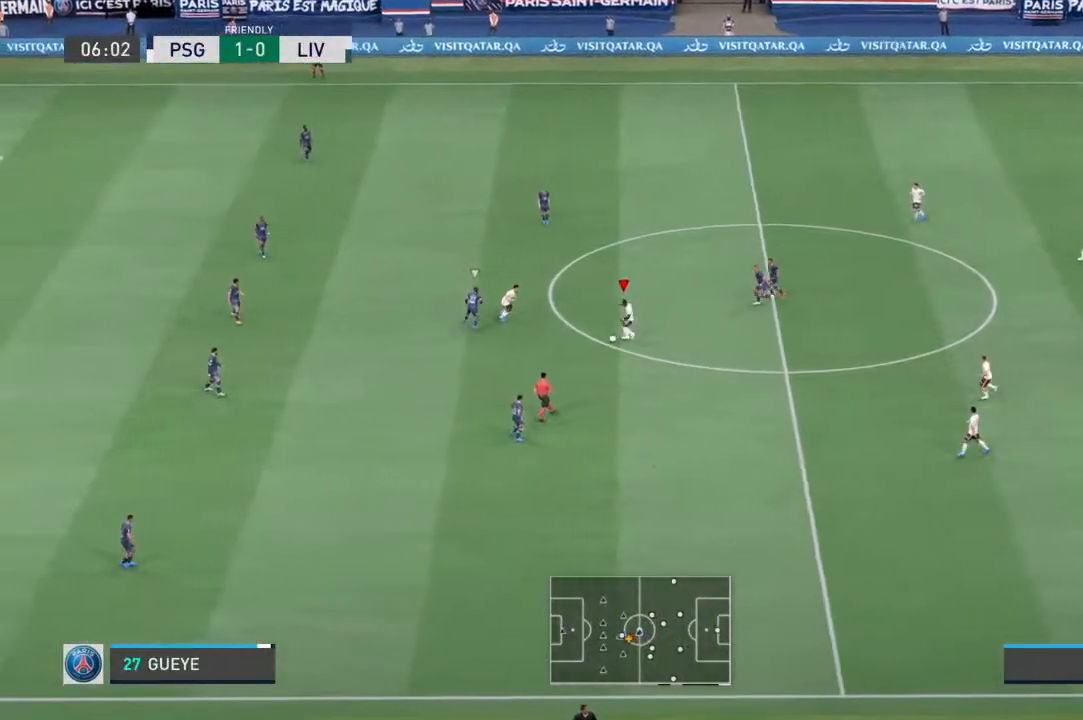
{"dt_ms": 500, "buttons": ["L1"], "left_stick": "up-left", "right_stick": "center", "events": [[33, "right_stick", "center"], [133, "CROSS", "down"], [133, "L1", "down"], [233, "CROSS", "up"]]}
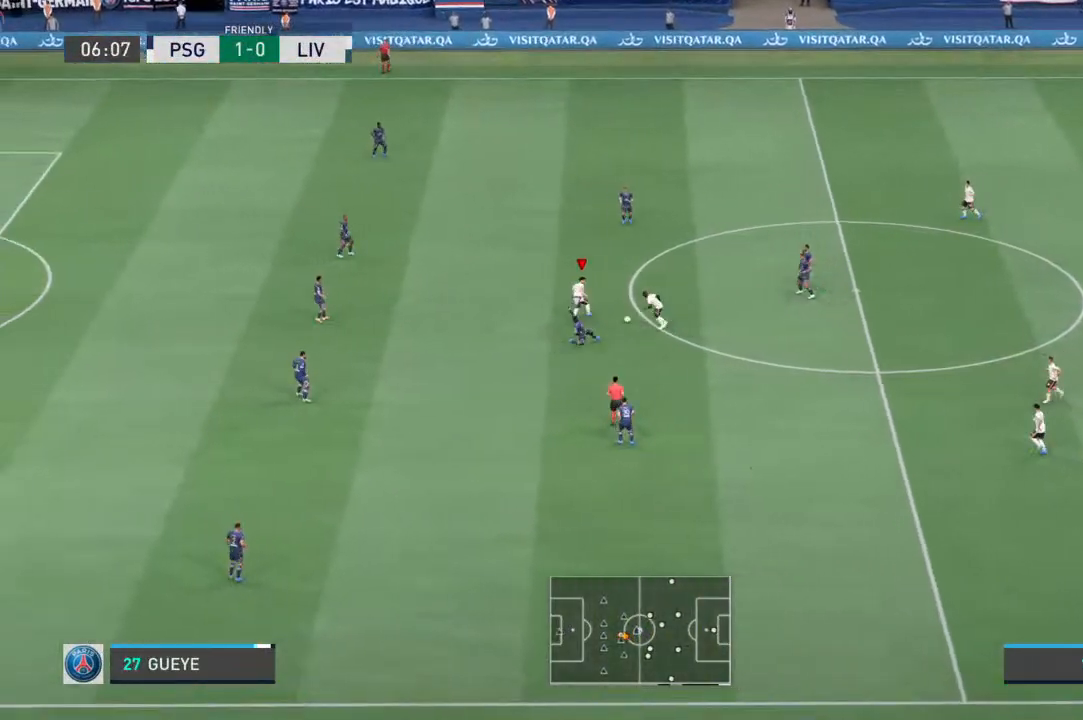
{"dt_ms": 500, "buttons": [], "left_stick": "up-left", "right_stick": "center", "events": [[233, "L1", "up"]]}
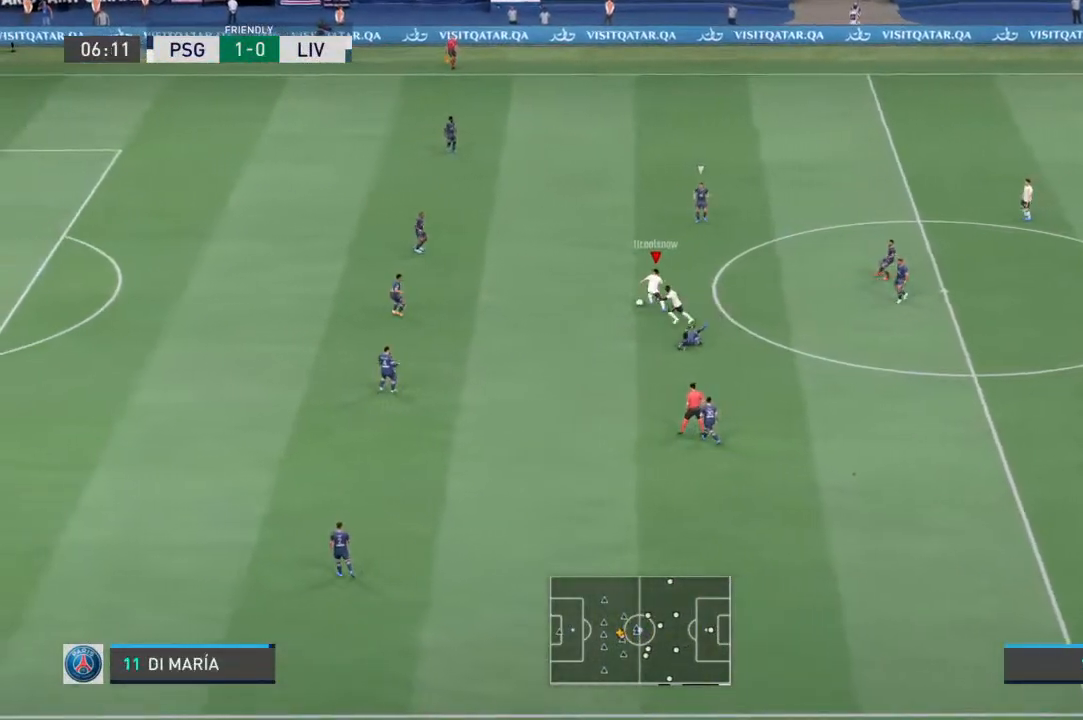
{"dt_ms": 500, "buttons": ["R1"], "left_stick": "up-left", "right_stick": "center", "events": [[433, "R1", "down"]]}
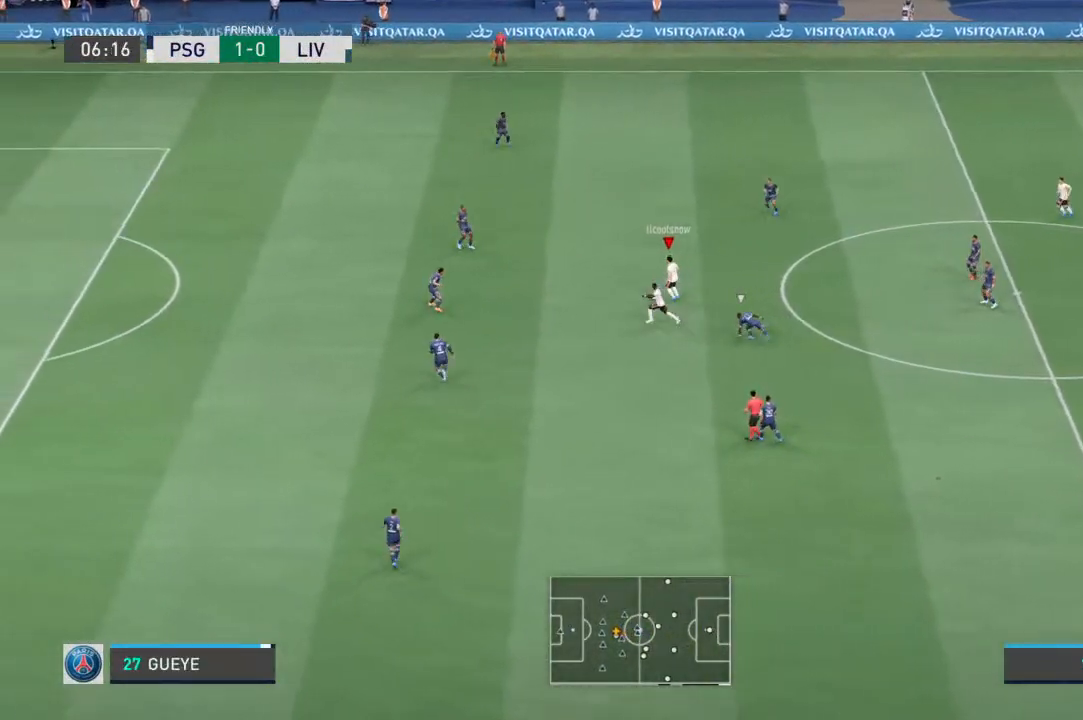
{"dt_ms": 500, "buttons": [], "left_stick": "up-left", "right_stick": "up-right", "events": [[200, "R1", "up"], [400, "right_stick", "up-right"]]}
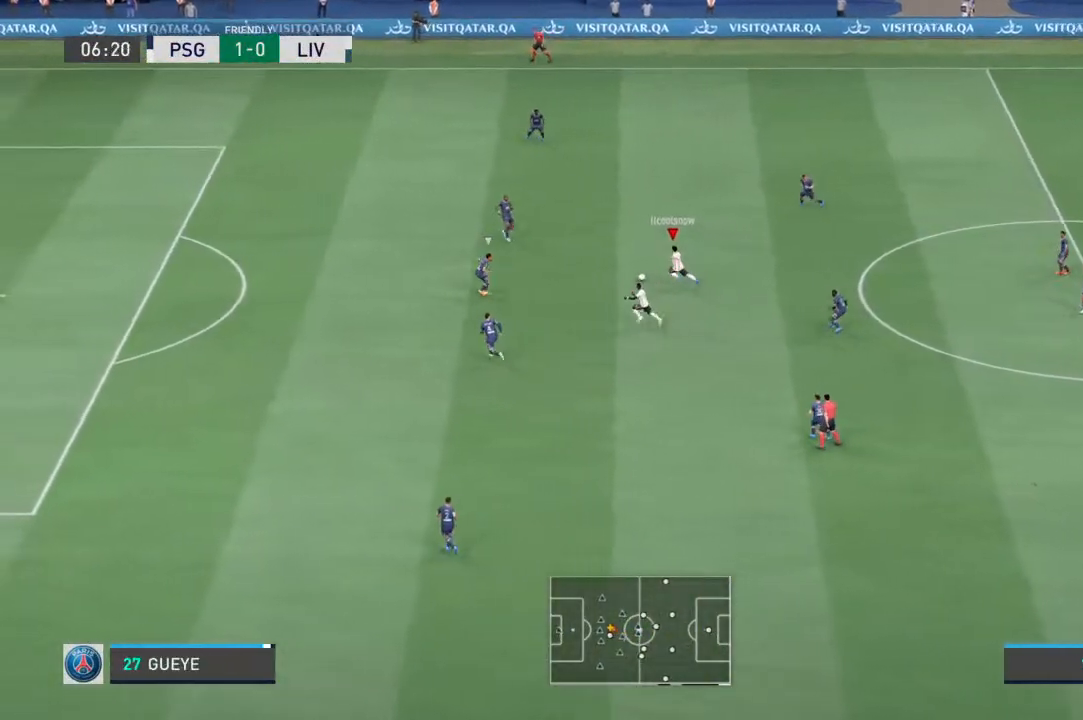
{"dt_ms": 500, "buttons": [], "left_stick": "left", "right_stick": "up-right", "events": [[500, "left_stick", "left"]]}
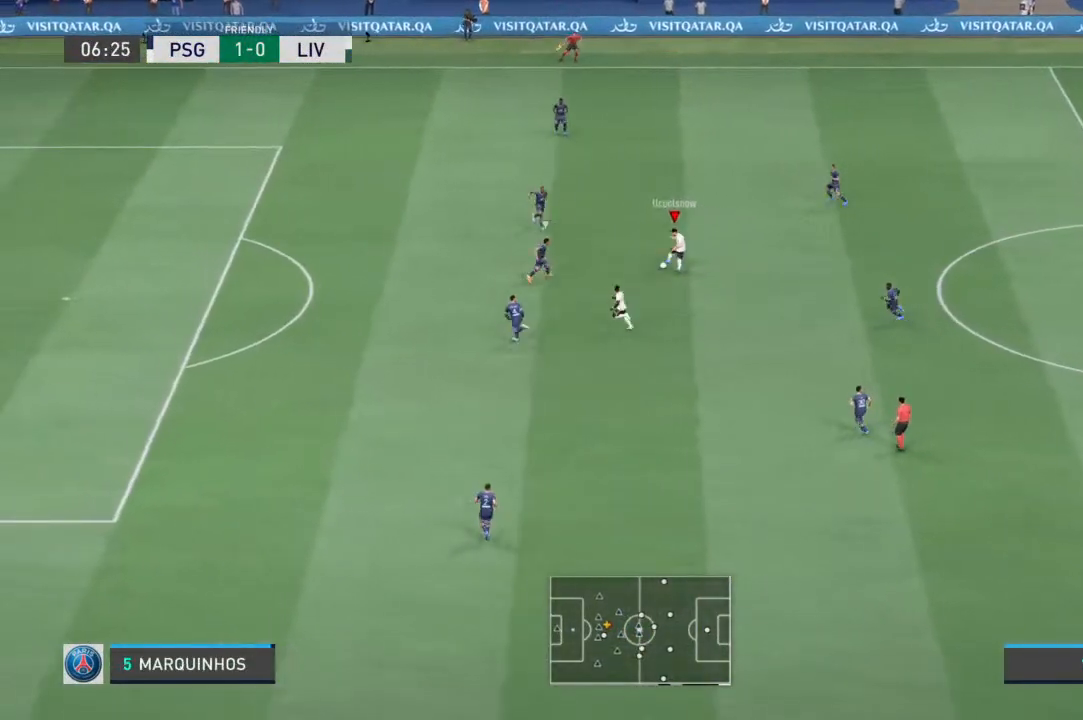
{"dt_ms": 1000, "buttons": [], "left_stick": "left", "right_stick": "center"}
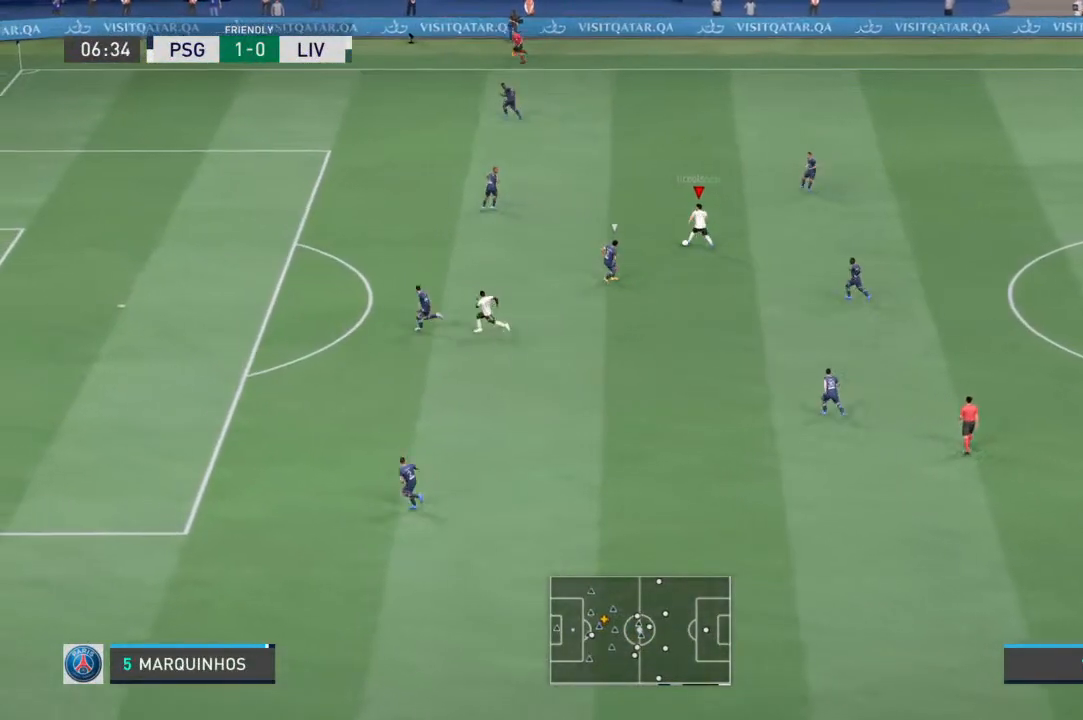
{"dt_ms": 500, "buttons": [], "left_stick": "down-left", "right_stick": "center", "events": [[233, "left_stick", "center"], [500, "left_stick", "down-left"]]}
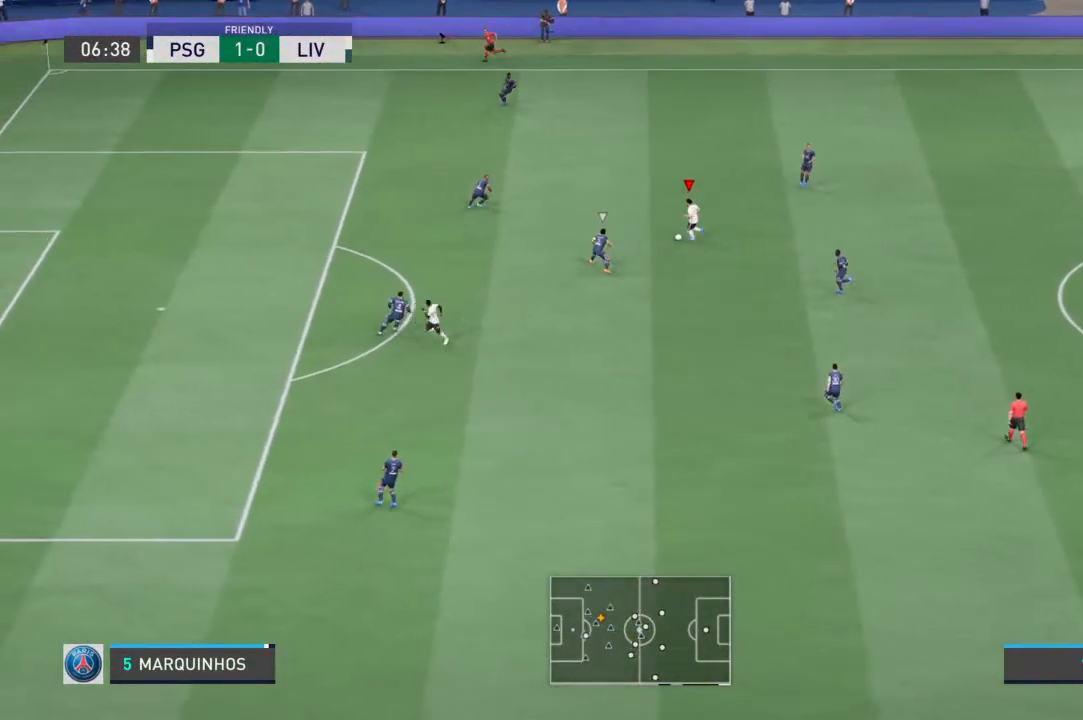
{"dt_ms": 500, "buttons": [], "left_stick": "up-left", "right_stick": "center", "events": [[233, "left_stick", "up-left"]]}
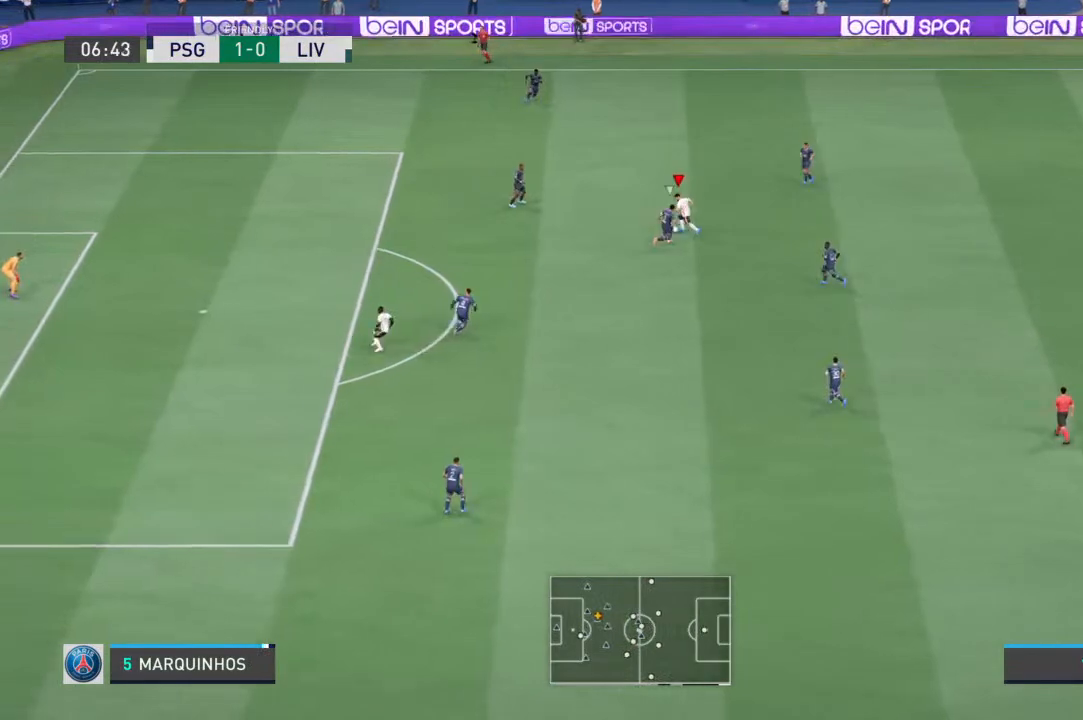
{"dt_ms": 500, "buttons": [], "left_stick": "down-left", "right_stick": "center", "events": [[267, "left_stick", "left"], [367, "left_stick", "down-left"]]}
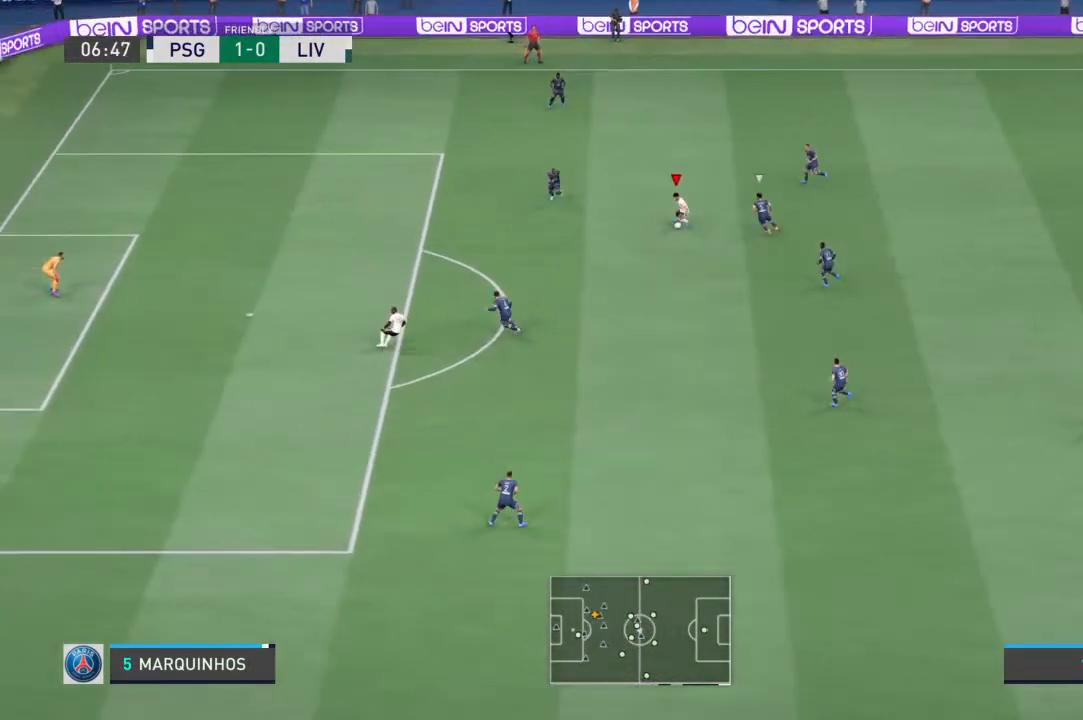
{"dt_ms": 500, "buttons": [], "left_stick": "down-left", "right_stick": "center", "events": []}
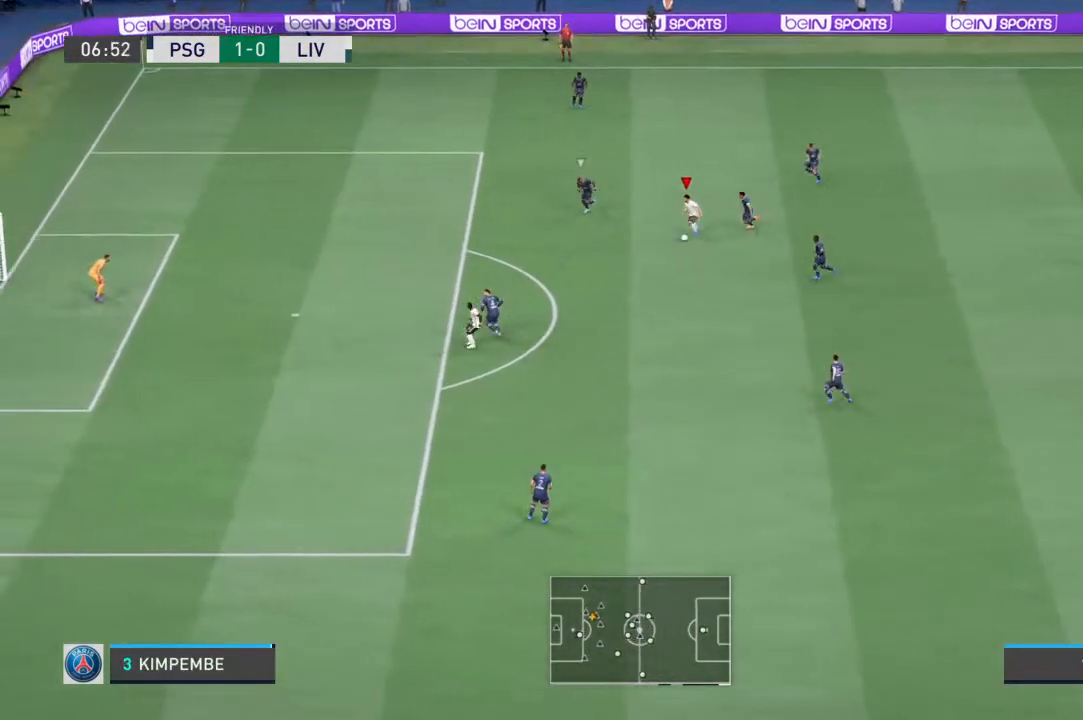
{"dt_ms": 500, "buttons": ["CROSS"], "left_stick": "down-left", "right_stick": "center", "events": [[467, "CROSS", "down"]]}
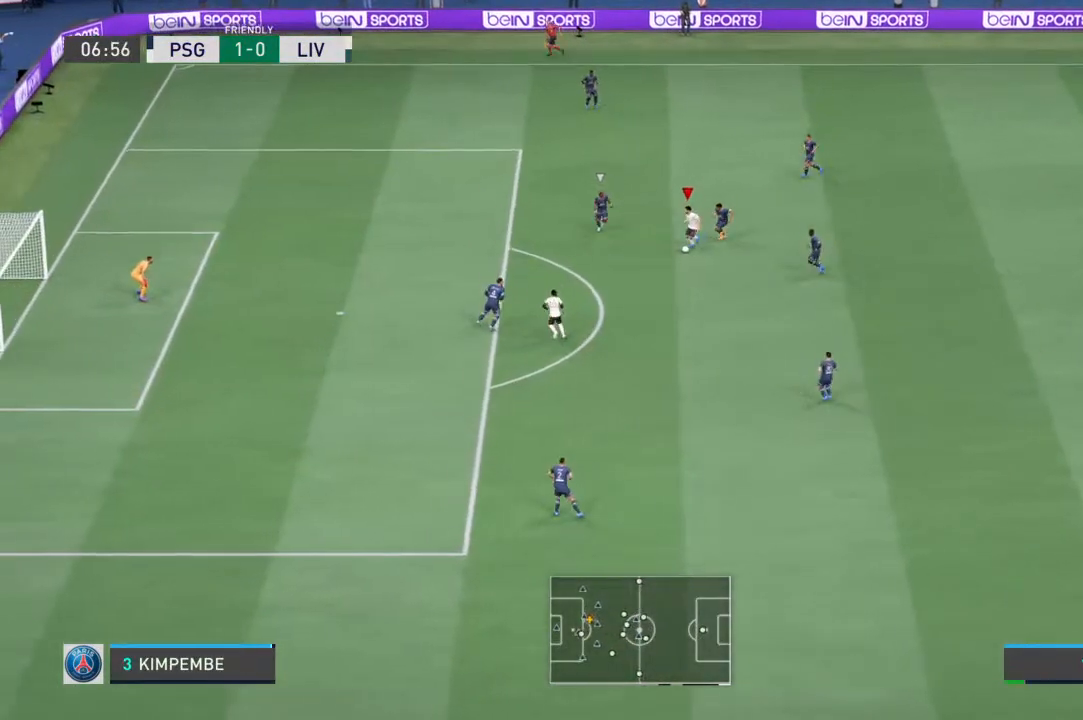
{"dt_ms": 500, "buttons": [], "left_stick": "down", "right_stick": "center", "events": [[33, "left_stick", "down"], [100, "CROSS", "up"]]}
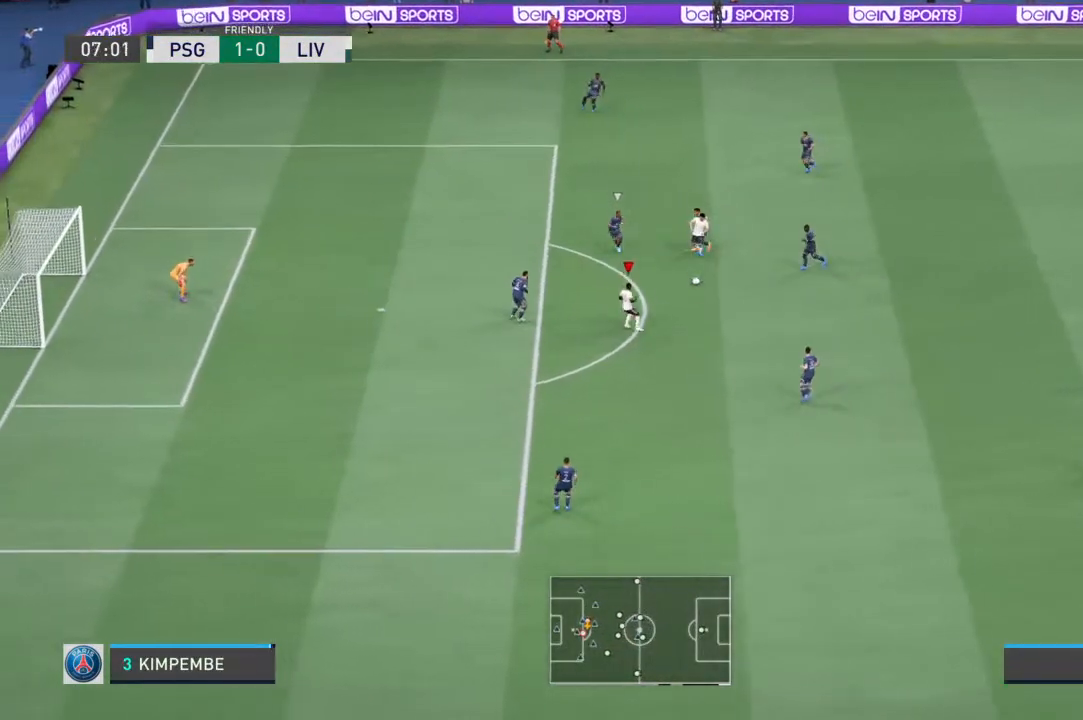
{"dt_ms": 500, "buttons": [], "left_stick": "up-left", "right_stick": "center", "events": [[33, "left_stick", "center"], [367, "left_stick", "up-left"]]}
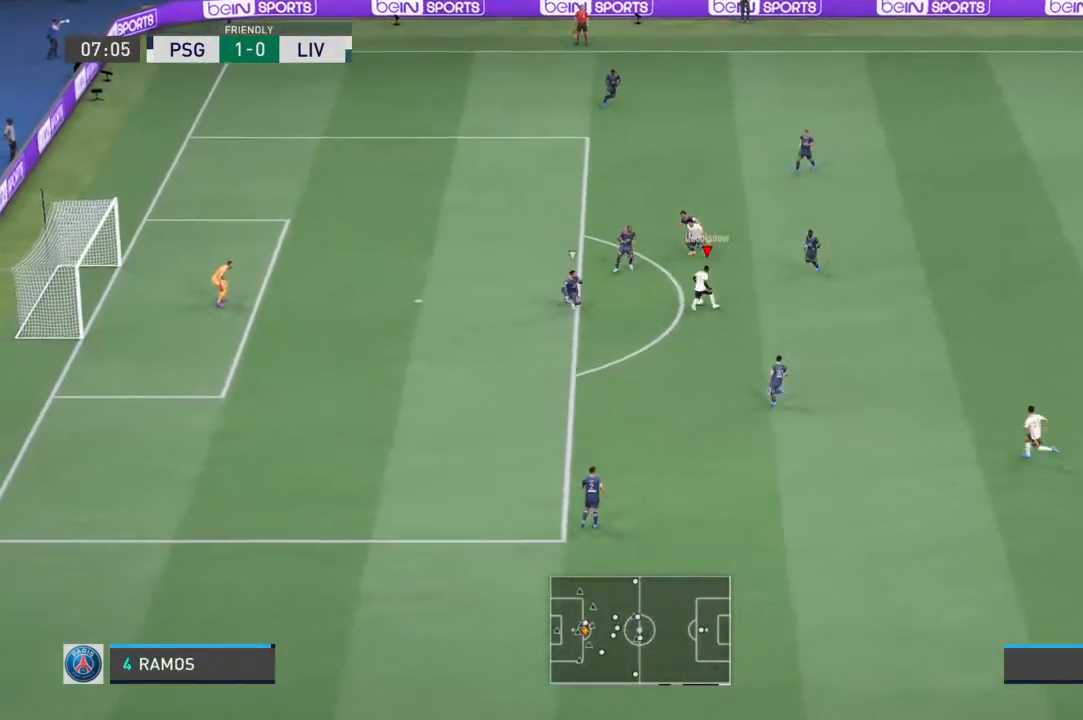
{"dt_ms": 500, "buttons": [], "left_stick": "up-left", "right_stick": "center", "events": [[300, "left_stick", "up-right"], [500, "left_stick", "up-left"]]}
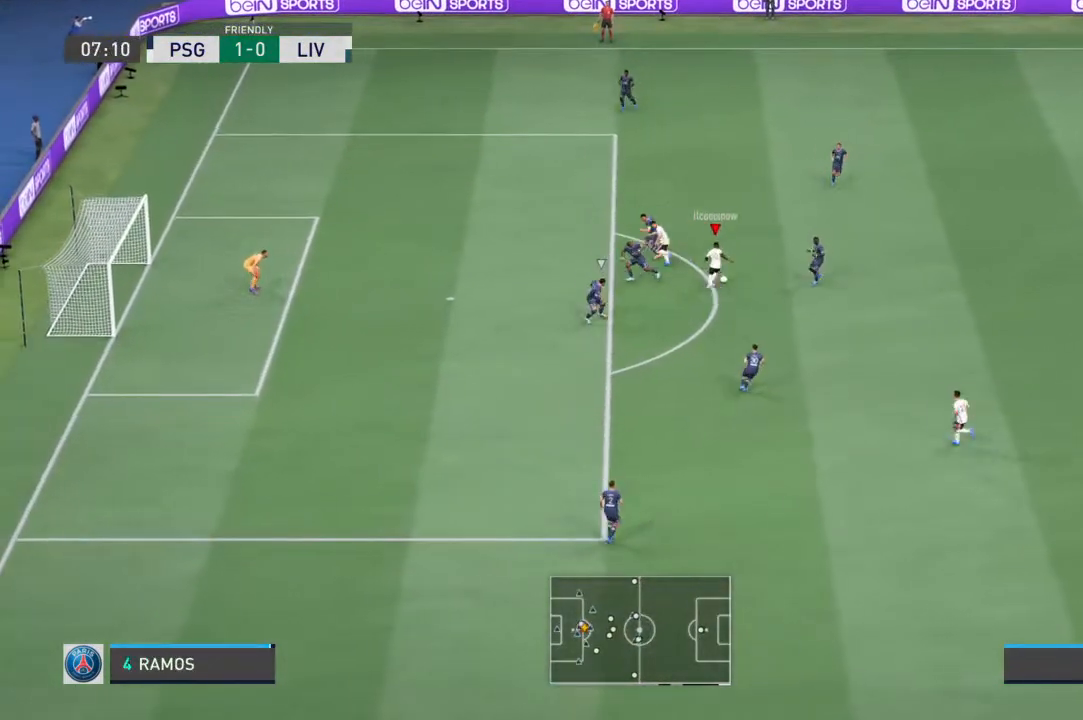
{"dt_ms": 500, "buttons": [], "left_stick": "down", "right_stick": "center", "events": [[333, "left_stick", "down"]]}
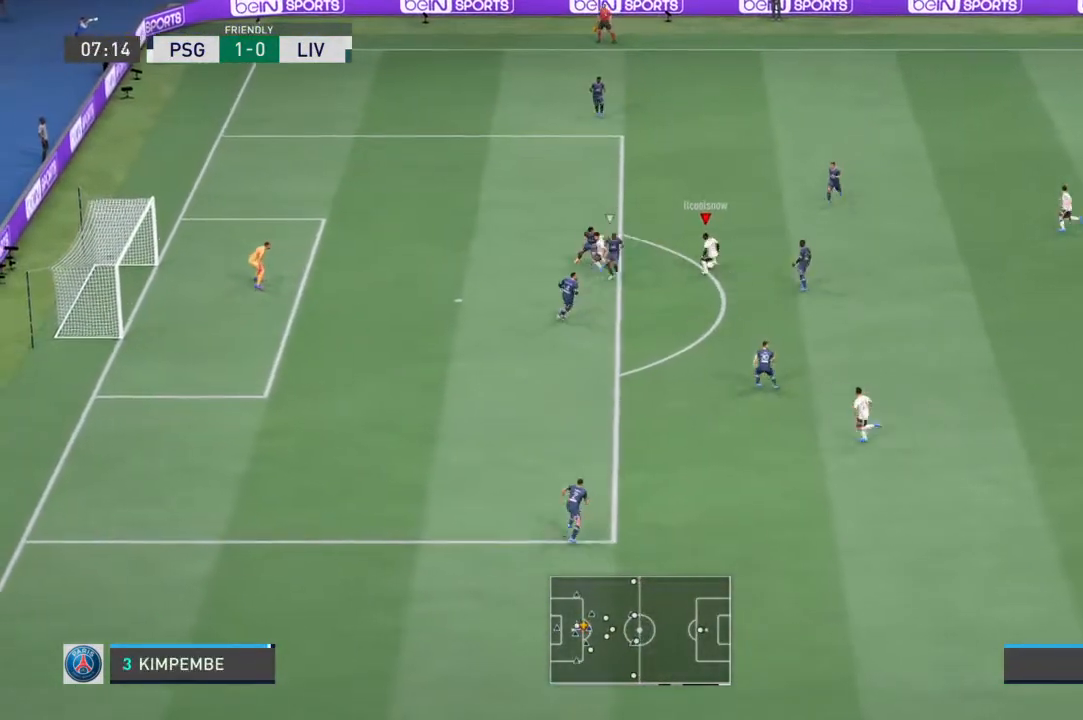
{"dt_ms": 500, "buttons": [], "left_stick": "down-left", "right_stick": "center", "events": [[67, "left_stick", "down-left"]]}
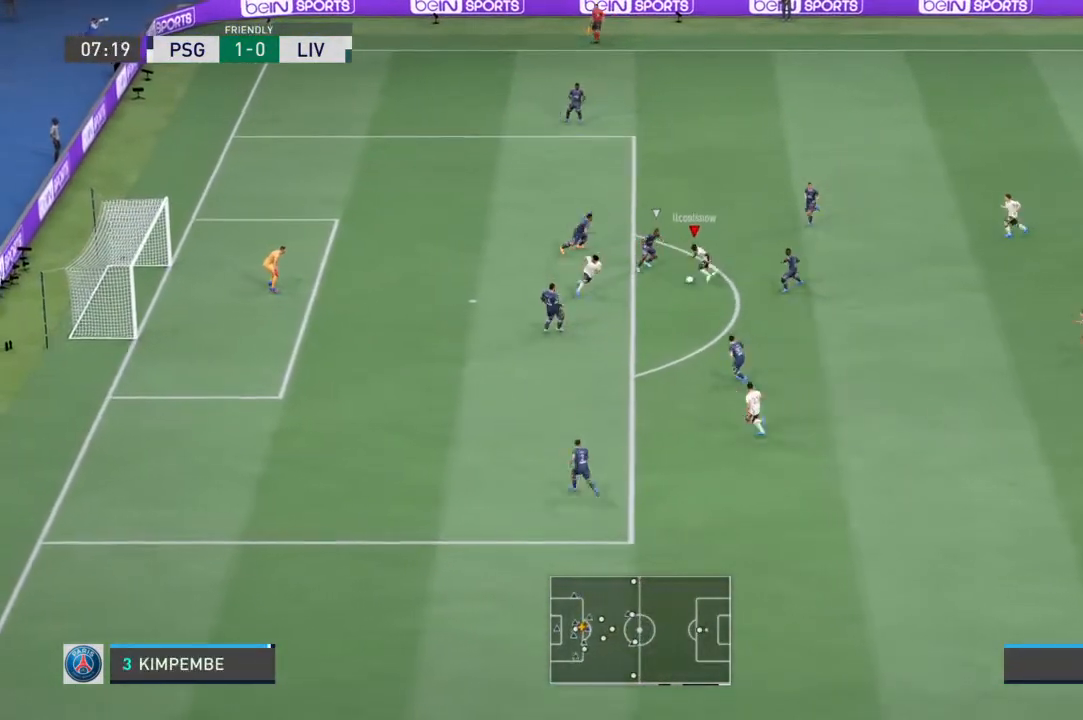
{"dt_ms": 500, "buttons": [], "left_stick": "down-left", "right_stick": "center", "events": [[67, "left_stick", "down"], [367, "left_stick", "down-left"]]}
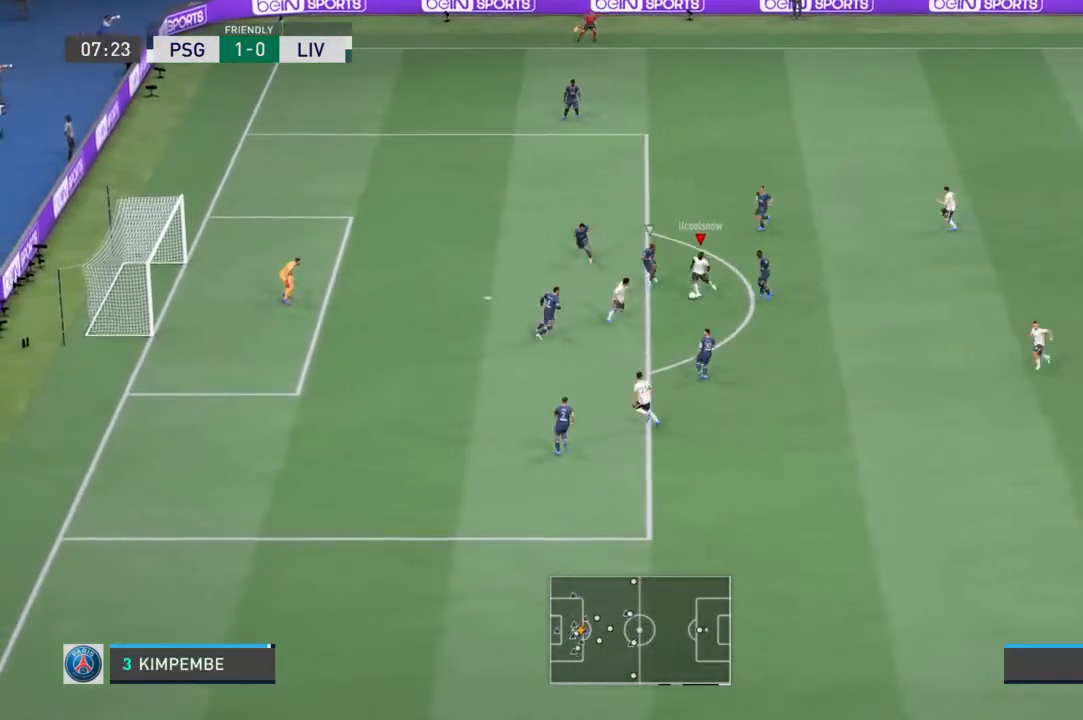
{"dt_ms": 500, "buttons": [], "left_stick": "up-left", "right_stick": "center", "events": [[133, "left_stick", "up"], [500, "left_stick", "up-left"]]}
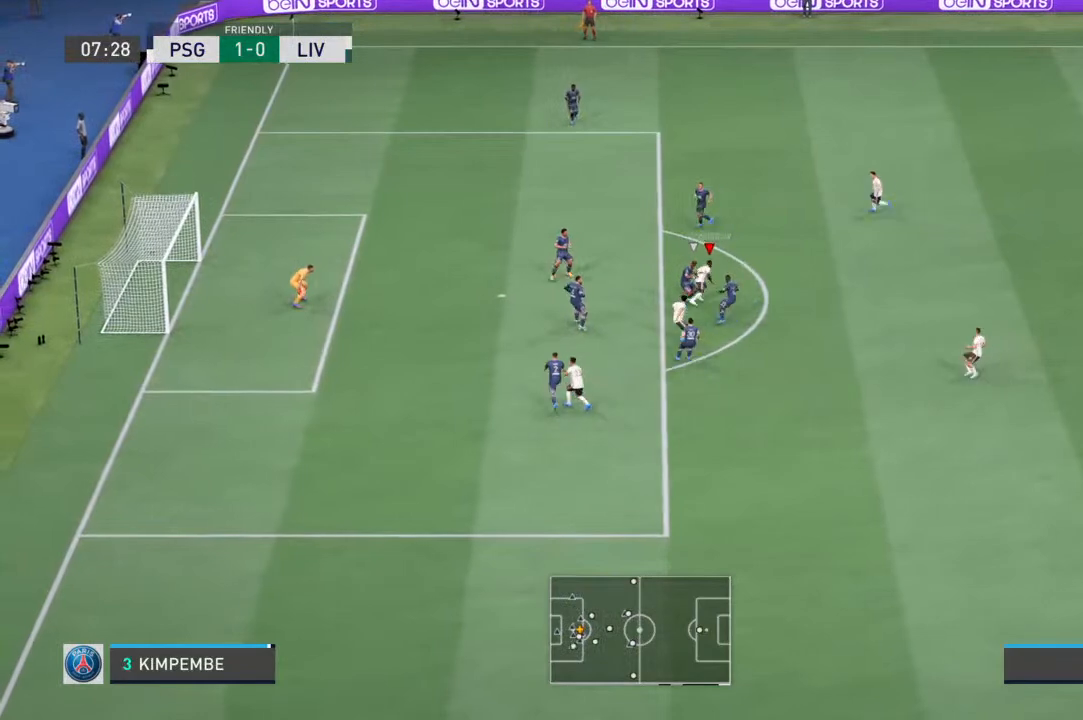
{"dt_ms": 500, "buttons": [], "left_stick": "left", "right_stick": "center", "events": [[267, "left_stick", "left"]]}
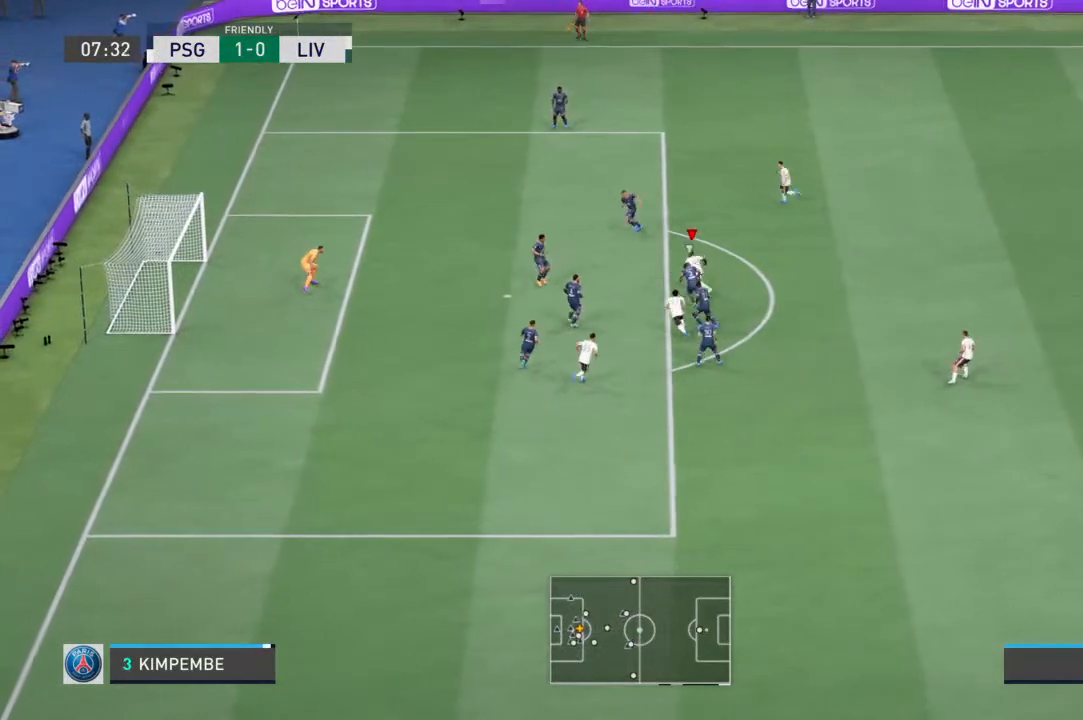
{"dt_ms": 500, "buttons": [], "left_stick": "left", "right_stick": "down-left", "events": [[333, "right_stick", "down-left"]]}
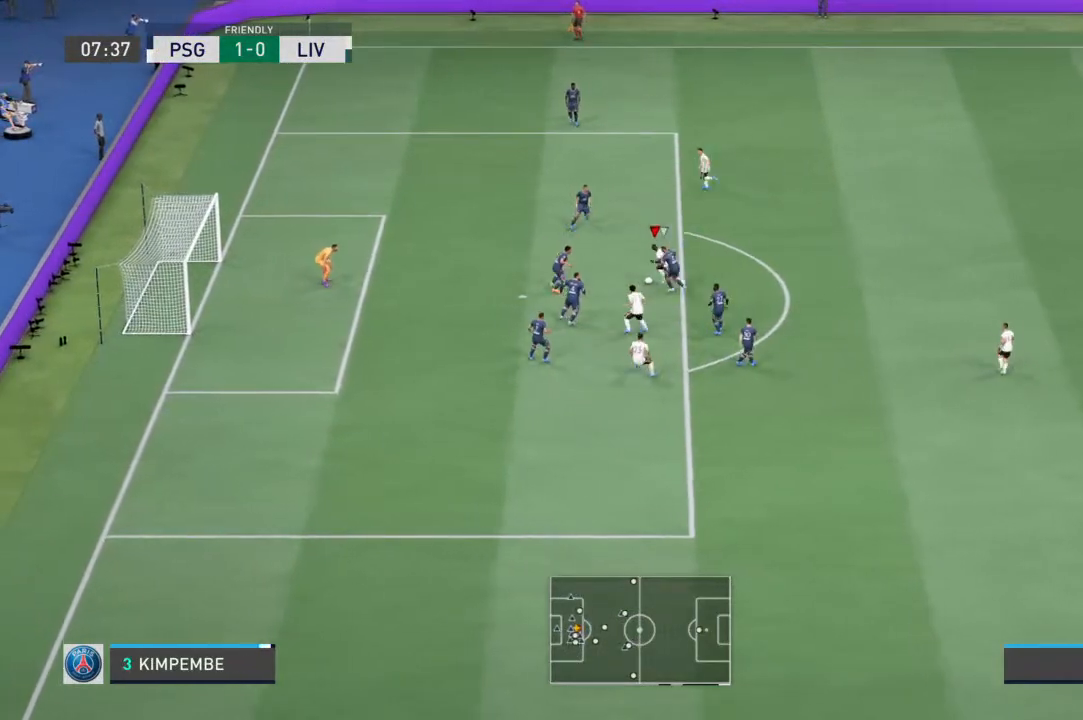
{"dt_ms": 500, "buttons": [], "left_stick": "down", "right_stick": "center", "events": [[133, "left_stick", "down-left"], [233, "left_stick", "down"], [233, "right_stick", "center"]]}